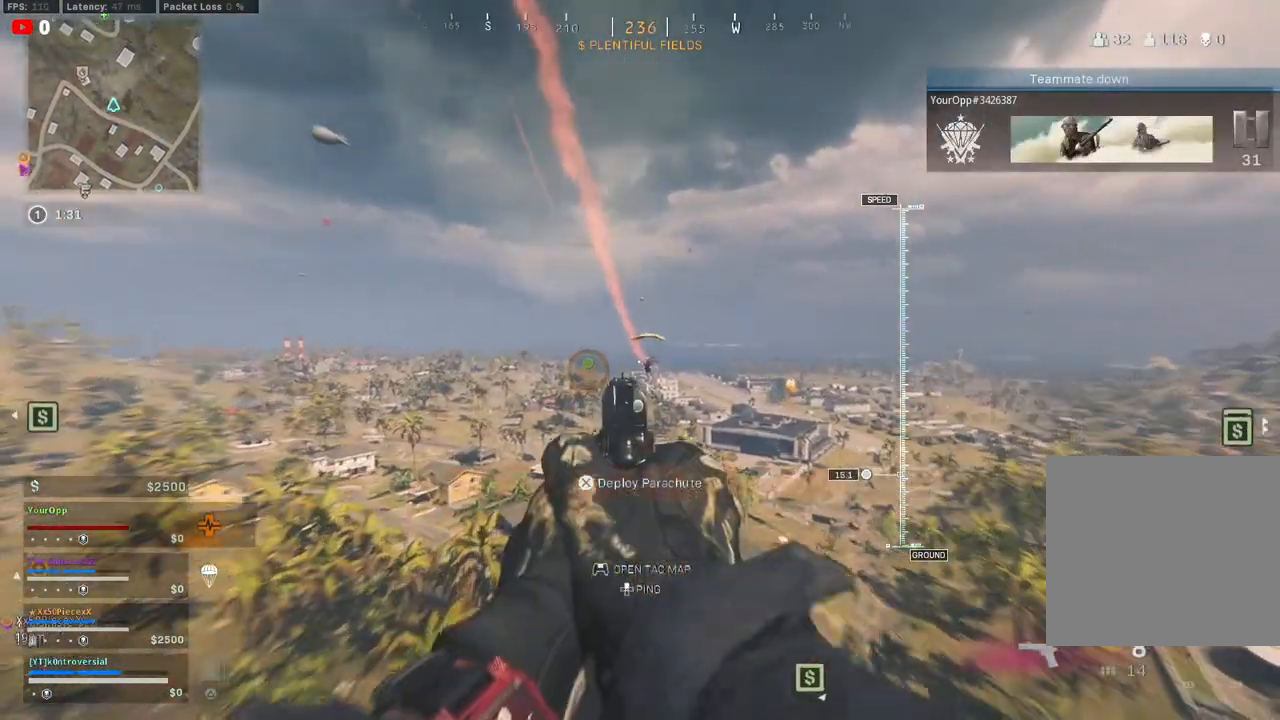
Gameplay with a controller (PlayStation layout); each line is a JSON object with the inputs held at the frame after it. "events" lists button and stick changes between this image and that frame as [ms after this image, input, new state], when the widget could be followed in between.
{"buttons": ["L2"], "left_stick": "up", "right_stick": "down", "events": [[250, "right_stick", "center"], [317, "R2", "down"], [400, "R2", "up"], [433, "right_stick", "down"]]}
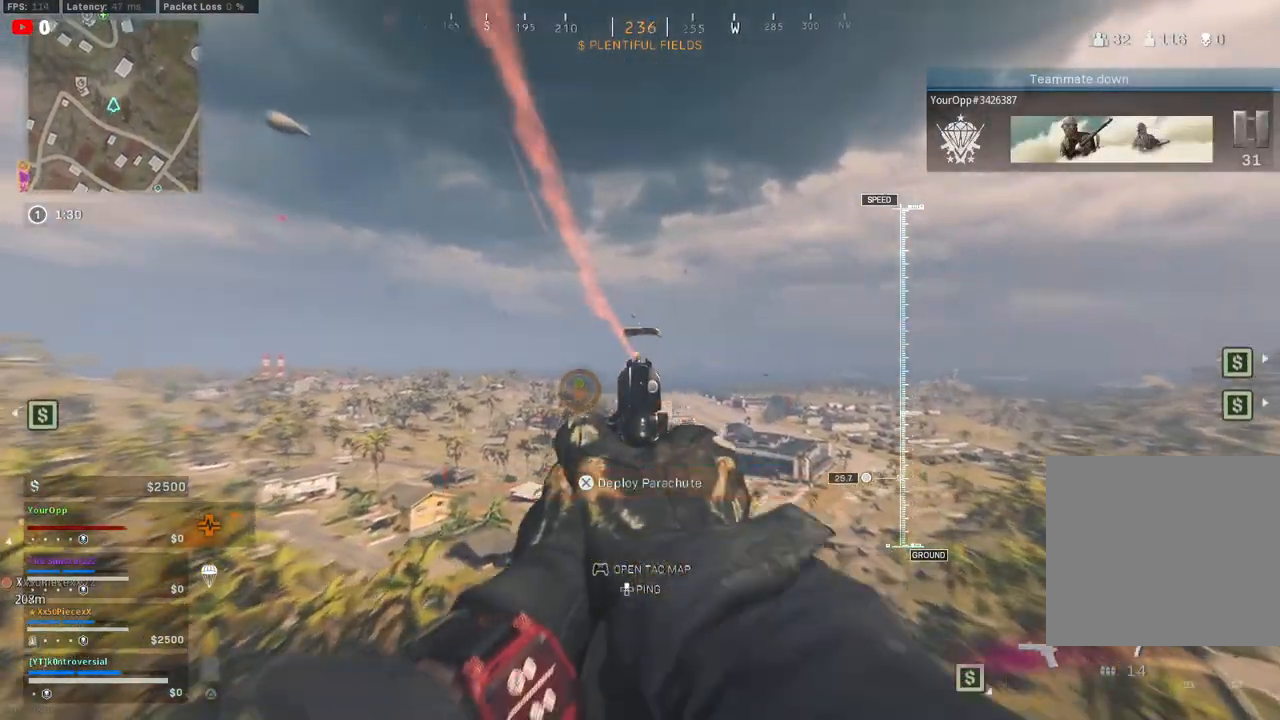
{"buttons": ["L2"], "left_stick": "up", "right_stick": "up", "events": [[17, "right_stick", "center"], [33, "R2", "down"], [100, "R2", "up"], [200, "R2", "down"], [200, "right_stick", "up"], [300, "R2", "up"], [383, "R2", "down"], [450, "R2", "up"]]}
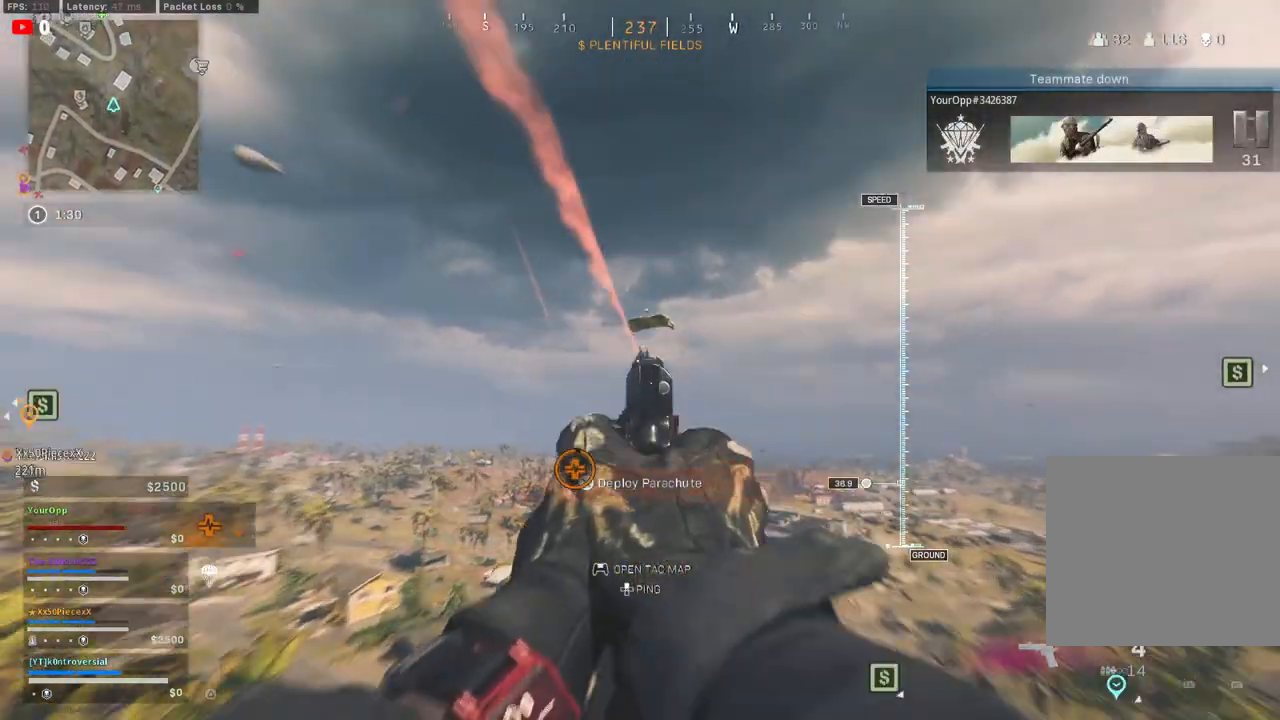
{"buttons": ["L2", "R2"], "left_stick": "up", "right_stick": "center", "events": [[67, "R2", "down"], [150, "R2", "up"], [233, "R2", "down"], [317, "right_stick", "center"], [350, "R2", "up"], [400, "R2", "down"]]}
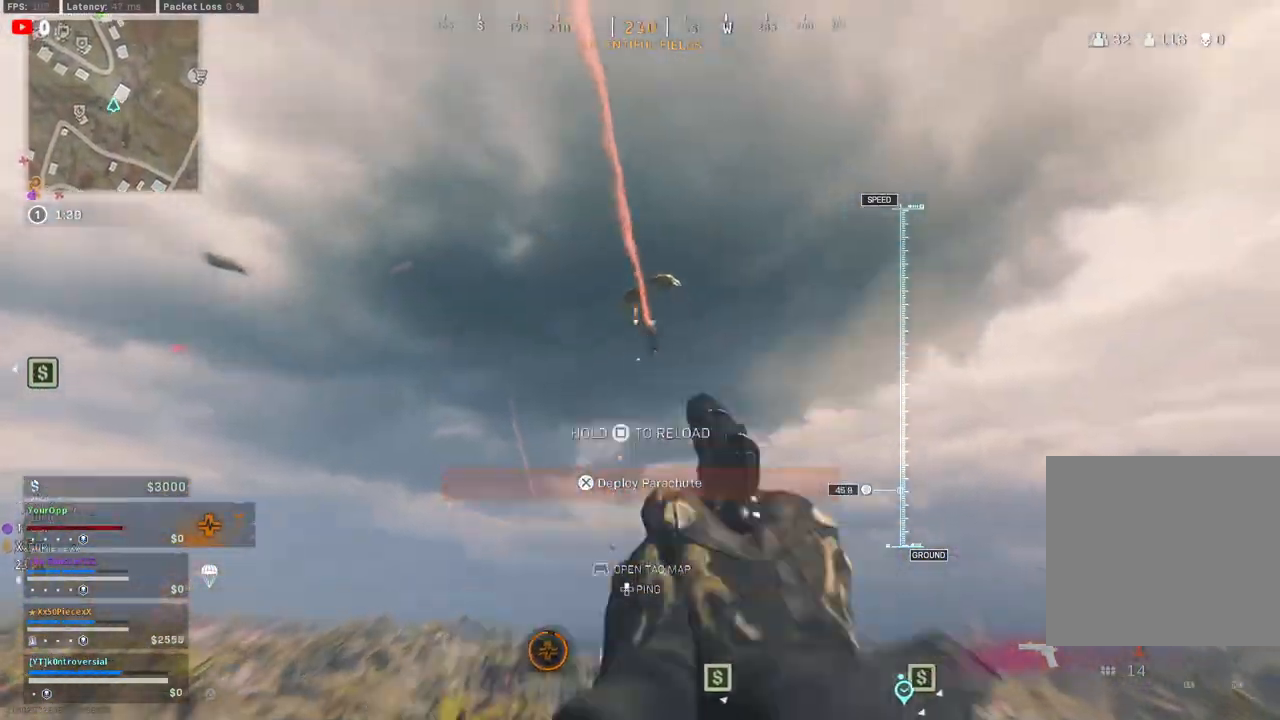
{"buttons": [], "left_stick": "up", "right_stick": "down-right", "events": [[17, "L2", "up"], [17, "R2", "up"], [33, "CROSS", "down"], [33, "right_stick", "down"], [183, "CROSS", "up"], [367, "right_stick", "down-right"]]}
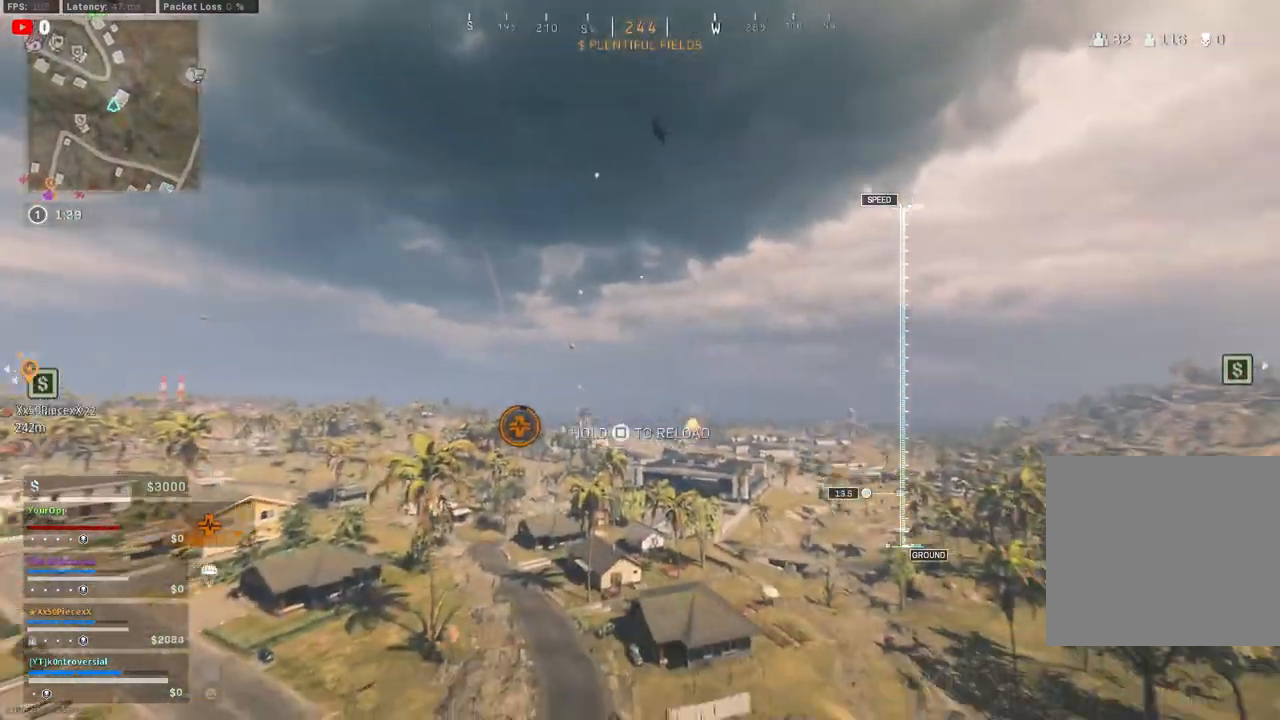
{"buttons": [], "left_stick": "up", "right_stick": "down-right", "events": []}
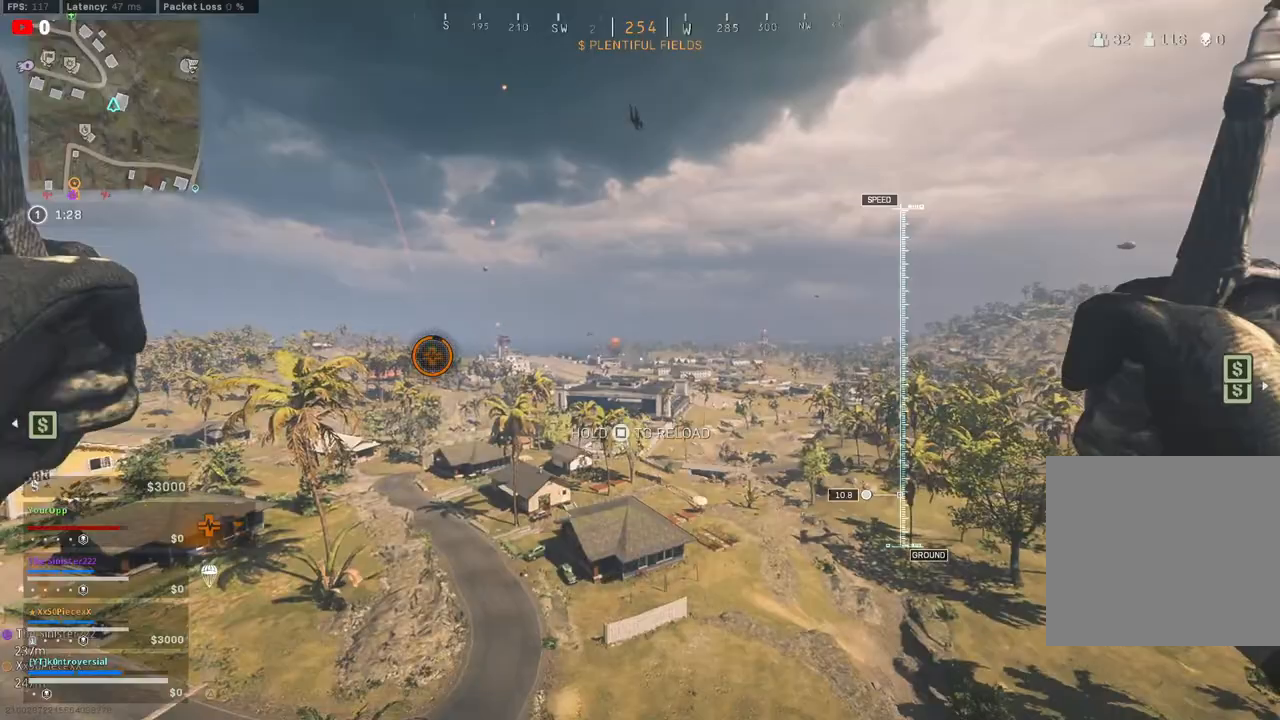
{"buttons": [], "left_stick": "up", "right_stick": "right", "events": [[250, "CIRCLE", "down"], [383, "CIRCLE", "up"], [483, "right_stick", "right"]]}
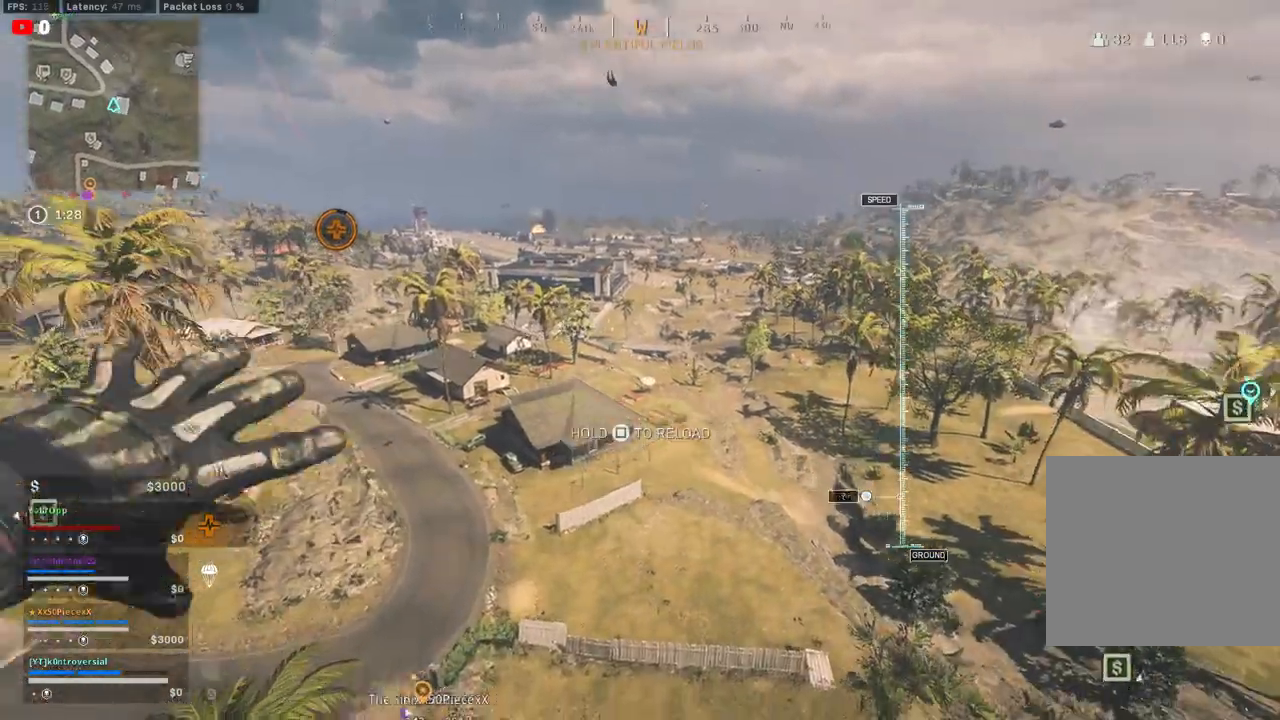
{"buttons": ["SQUARE"], "left_stick": "up", "right_stick": "center", "events": [[83, "right_stick", "center"], [450, "SQUARE", "down"]]}
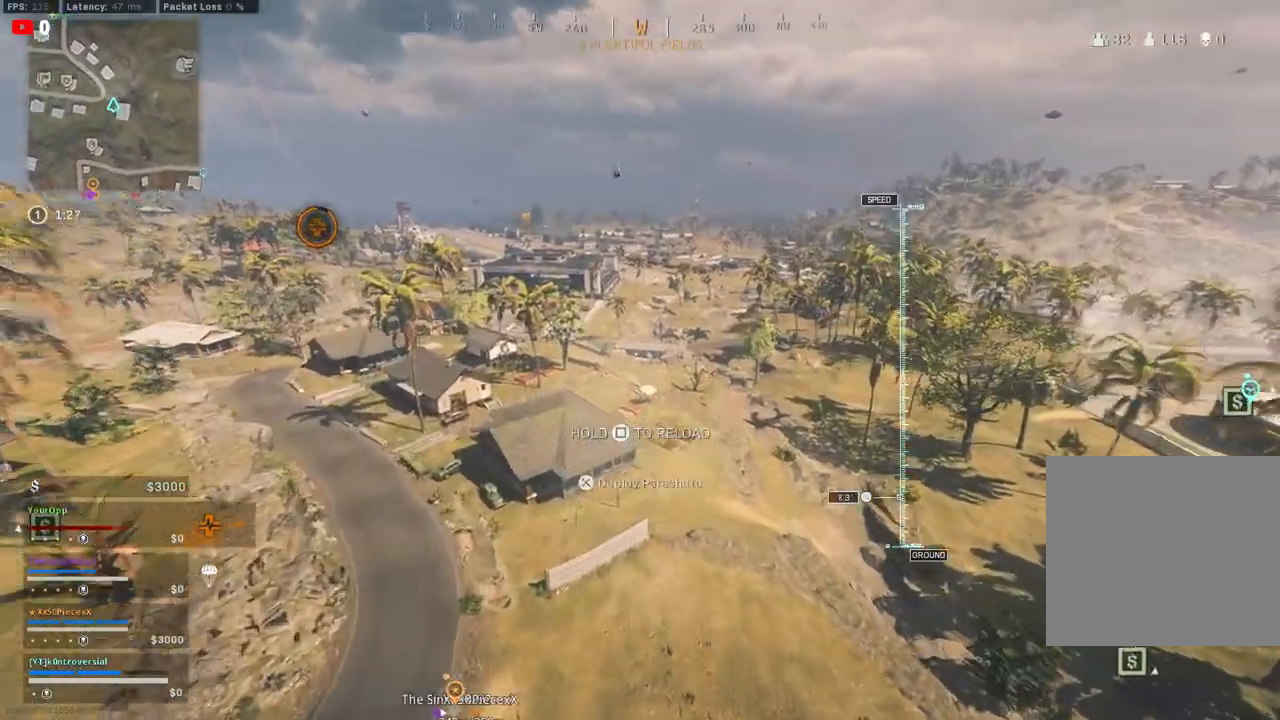
{"buttons": [], "left_stick": "up", "right_stick": "center", "events": [[50, "SQUARE", "up"], [167, "SQUARE", "down"], [233, "SQUARE", "up"], [350, "SQUARE", "down"], [433, "SQUARE", "up"]]}
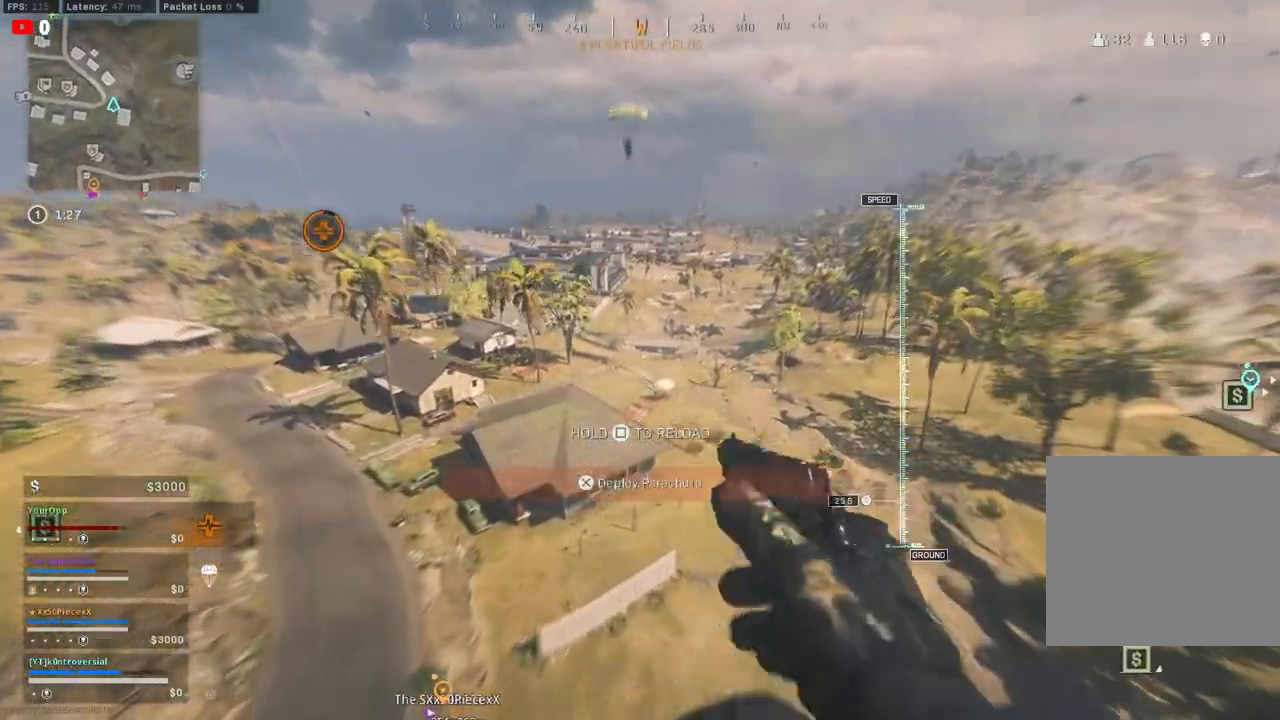
{"buttons": [], "left_stick": "up", "right_stick": "left", "events": [[17, "SQUARE", "down"], [133, "SQUARE", "up"], [483, "right_stick", "left"]]}
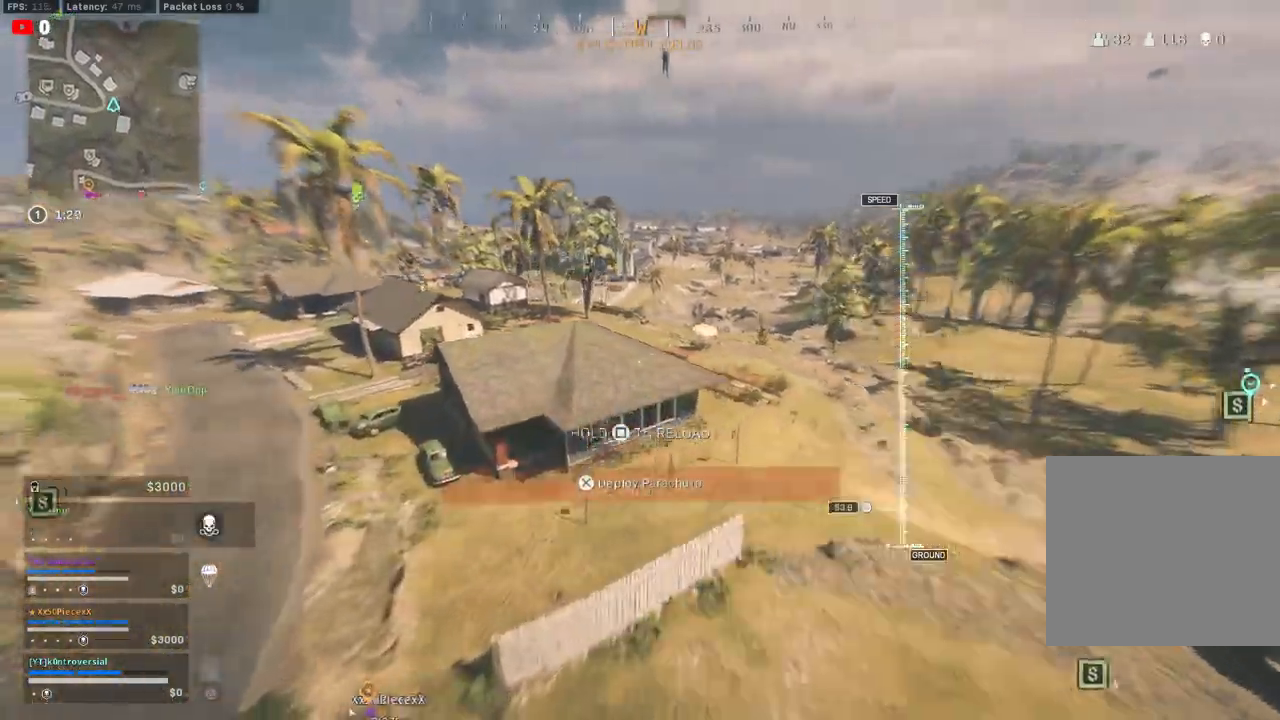
{"buttons": [], "left_stick": "center", "right_stick": "left", "events": [[17, "CROSS", "down"], [150, "CROSS", "up"], [283, "left_stick", "up-left"], [467, "left_stick", "center"]]}
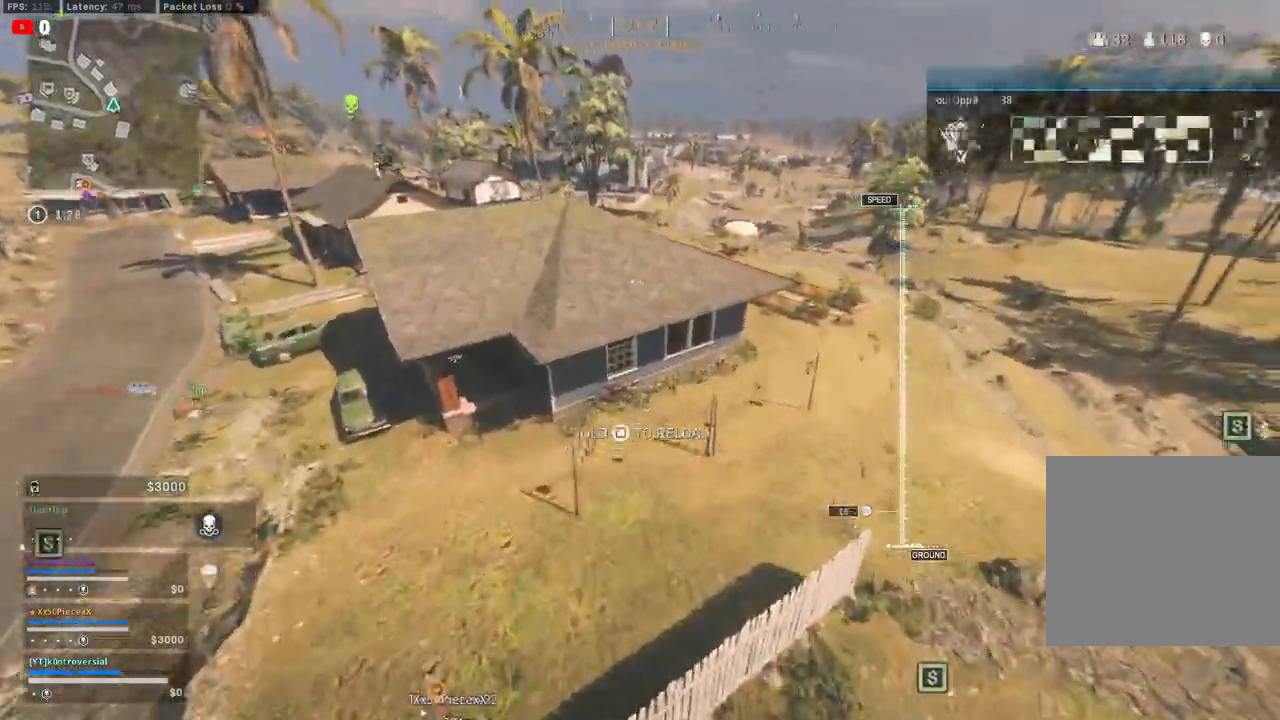
{"buttons": [], "left_stick": "up-left", "right_stick": "up", "events": [[67, "left_stick", "down"], [167, "left_stick", "center"], [267, "left_stick", "up-left"], [267, "right_stick", "center"], [433, "right_stick", "up"]]}
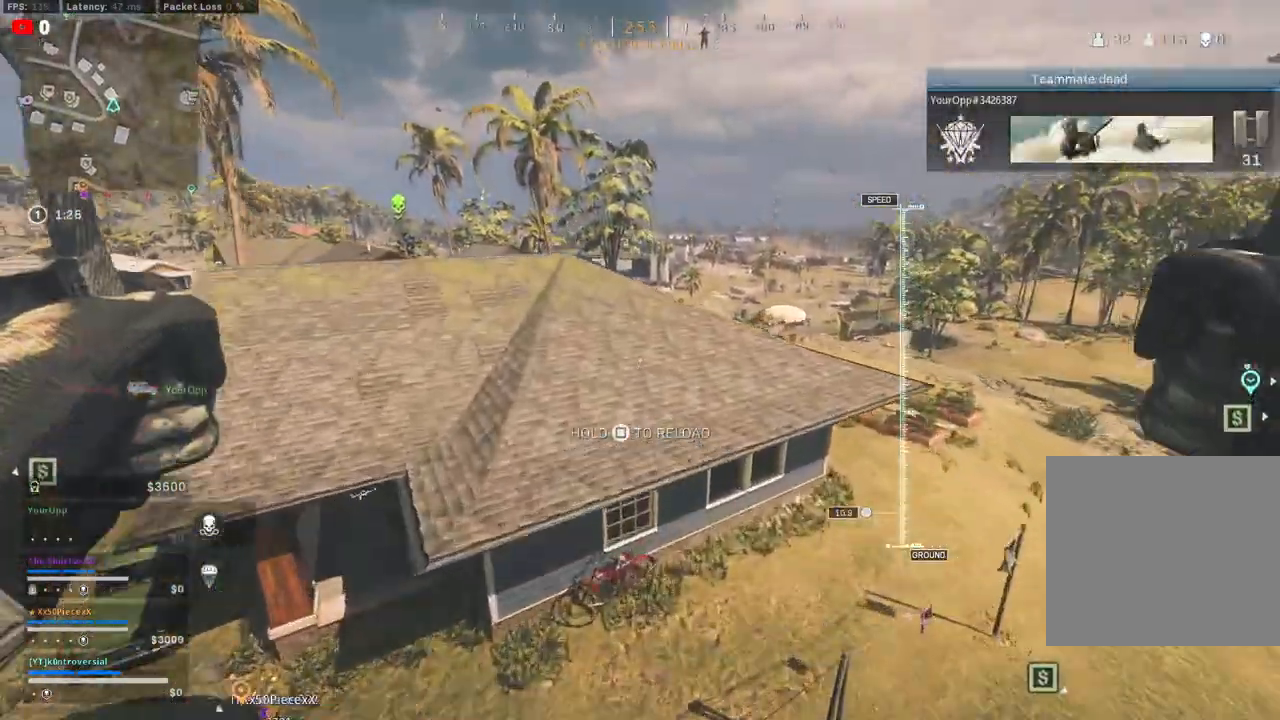
{"buttons": [], "left_stick": "up", "right_stick": "center", "events": [[133, "left_stick", "center"], [367, "left_stick", "up"], [450, "right_stick", "center"]]}
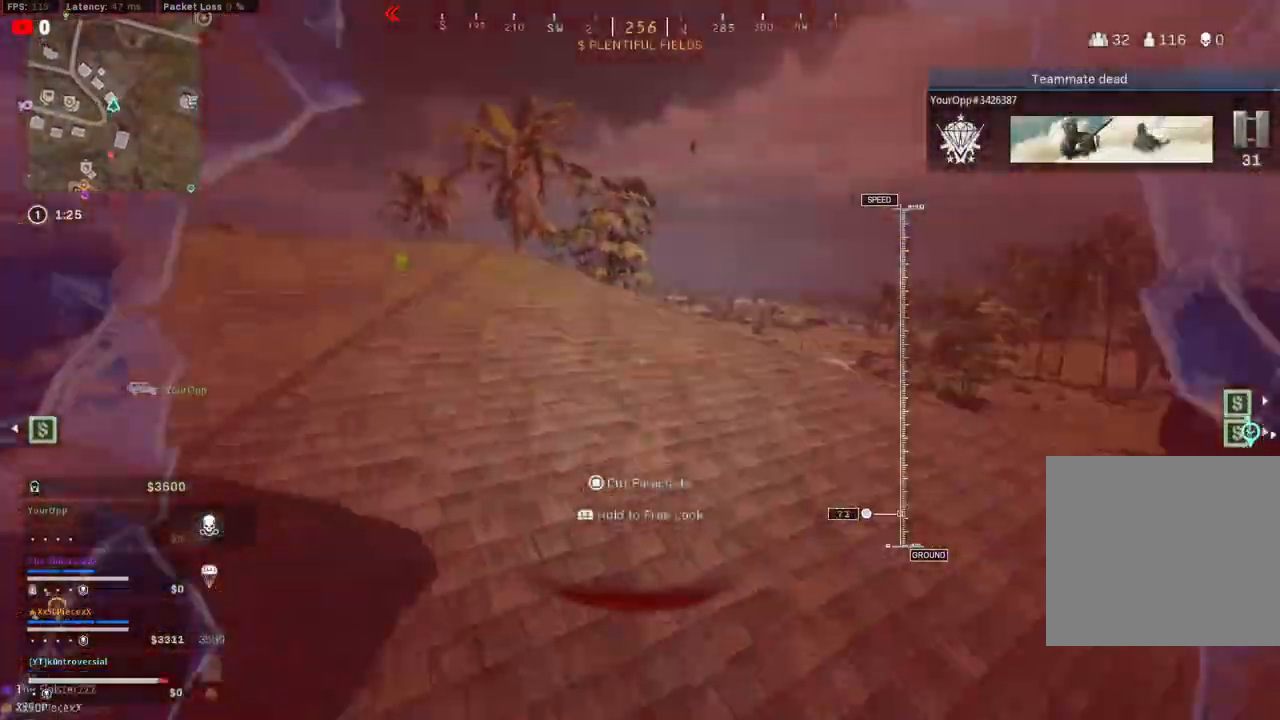
{"buttons": [], "left_stick": "up", "right_stick": "right", "events": [[33, "L3", "down"], [167, "right_stick", "right"], [217, "L3", "up"], [317, "L3", "down"], [467, "L3", "up"]]}
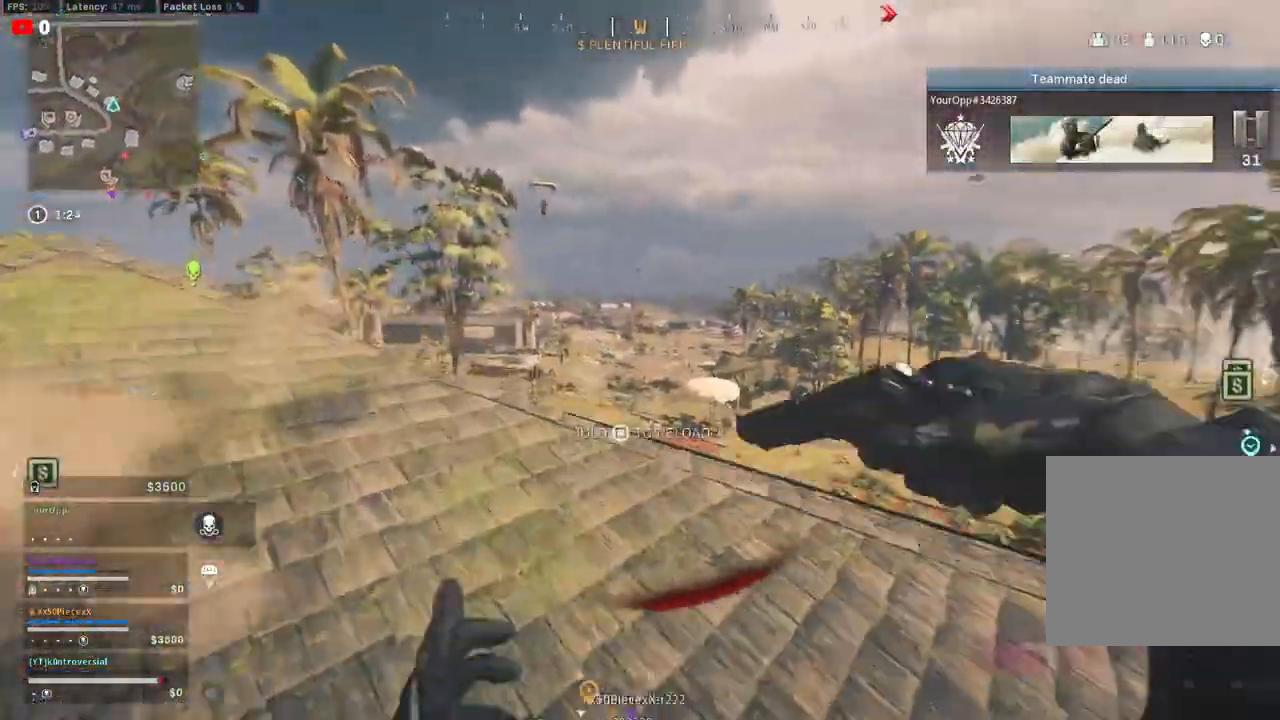
{"buttons": [], "left_stick": "up", "right_stick": "left", "events": [[50, "L3", "down"], [100, "right_stick", "center"], [167, "right_stick", "left"], [200, "L3", "up"], [300, "L3", "down"], [467, "L3", "up"]]}
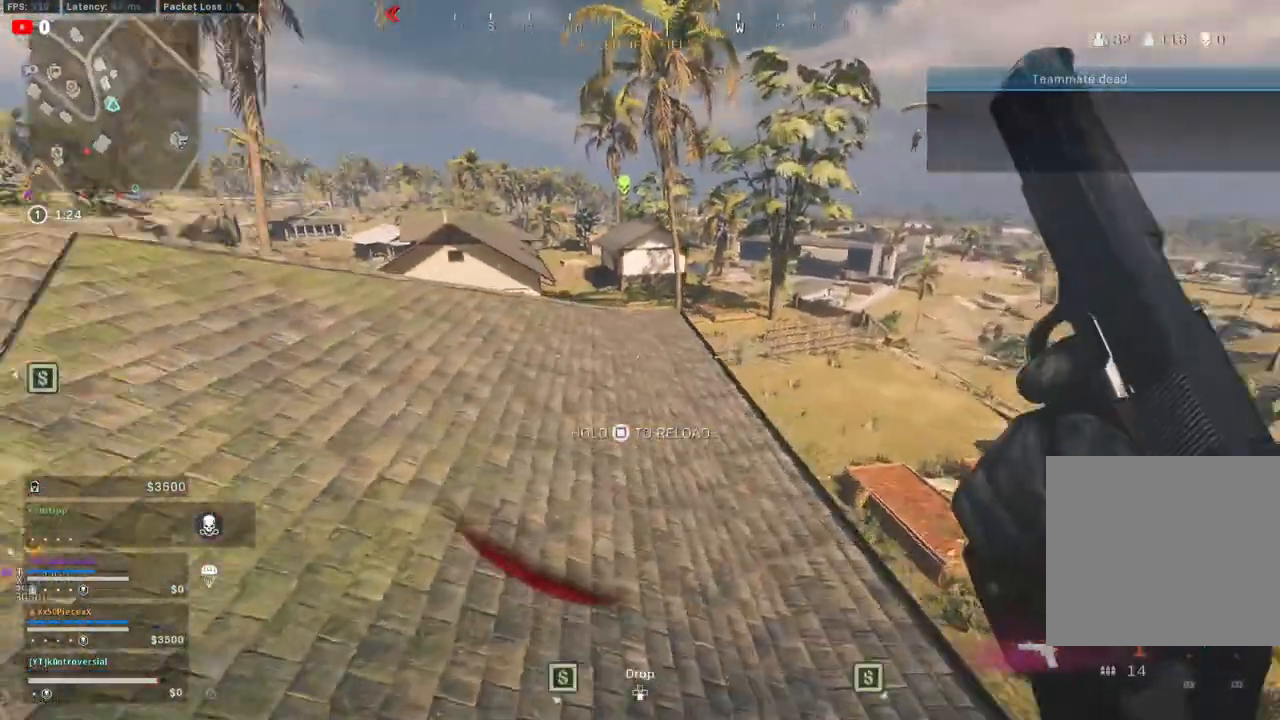
{"buttons": [], "left_stick": "down-right", "right_stick": "down-right", "events": [[50, "left_stick", "up-right"], [100, "right_stick", "up-left"], [383, "left_stick", "down-right"], [433, "right_stick", "down-right"]]}
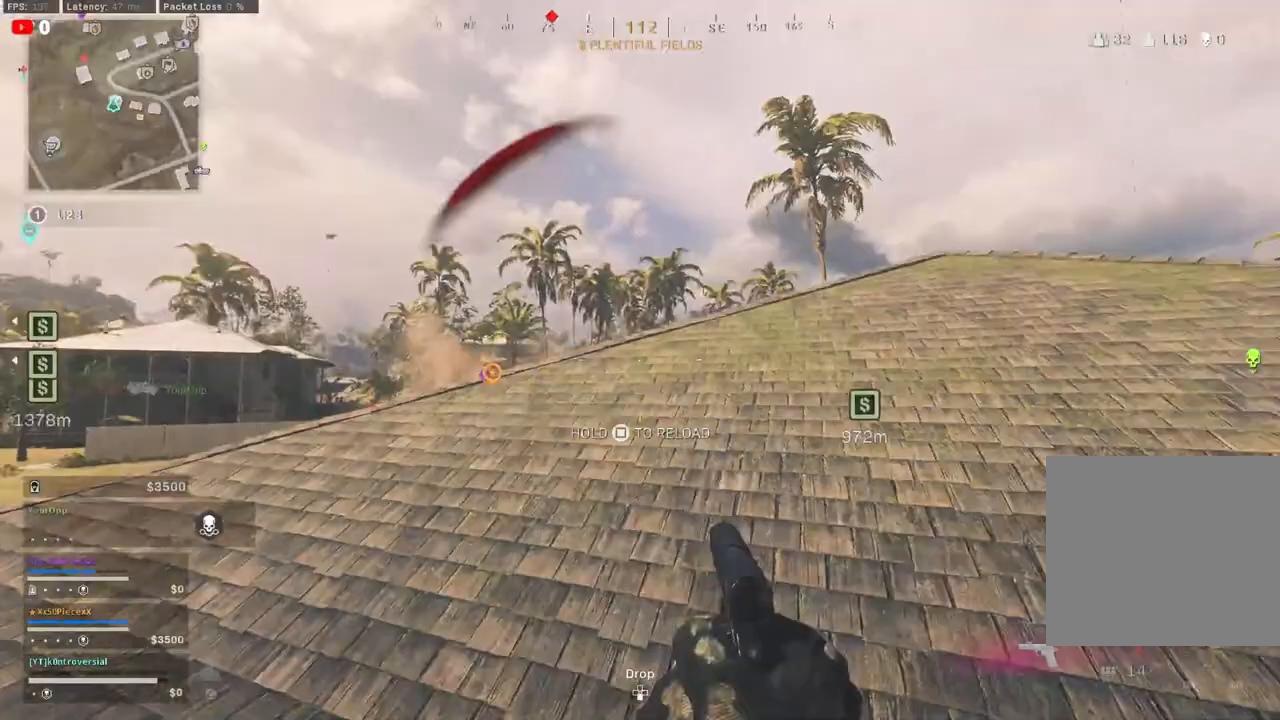
{"buttons": [], "left_stick": "up", "right_stick": "center", "events": [[200, "left_stick", "right"], [300, "left_stick", "up-right"], [367, "right_stick", "center"], [467, "left_stick", "up"]]}
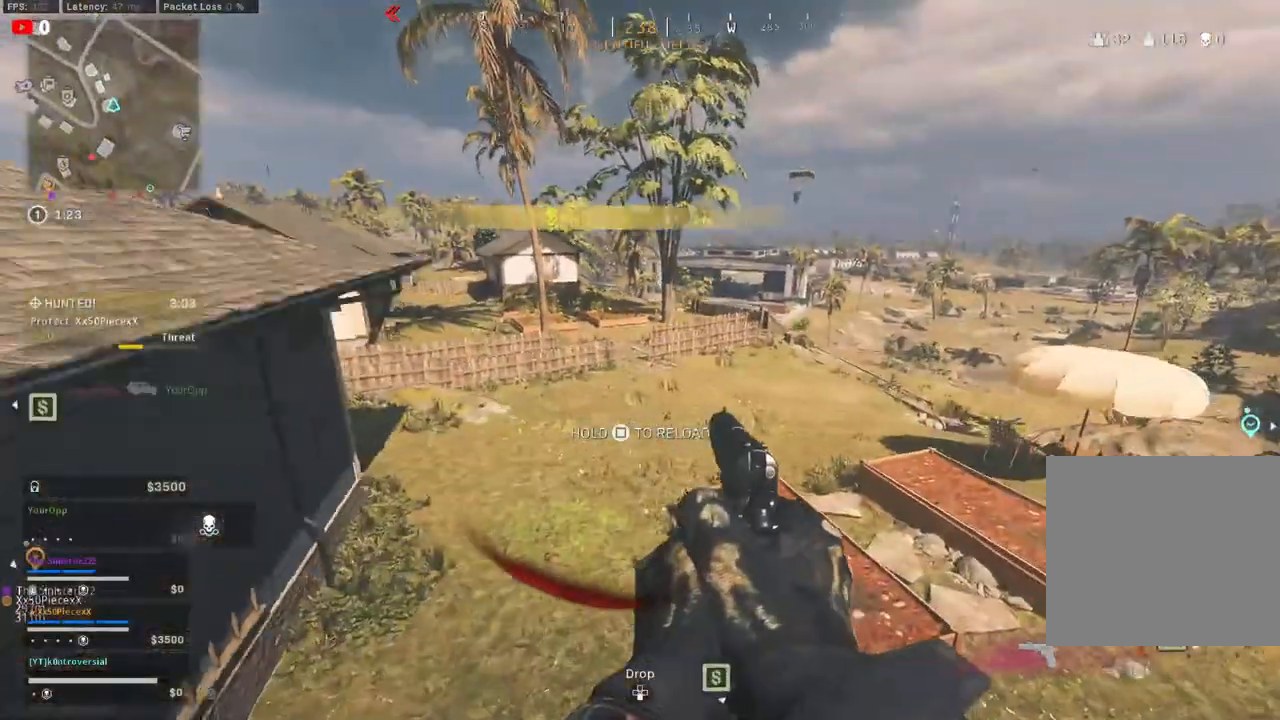
{"buttons": [], "left_stick": "up", "right_stick": "up-left", "events": [[150, "SQUARE", "down"], [283, "SQUARE", "up"], [500, "right_stick", "up-left"]]}
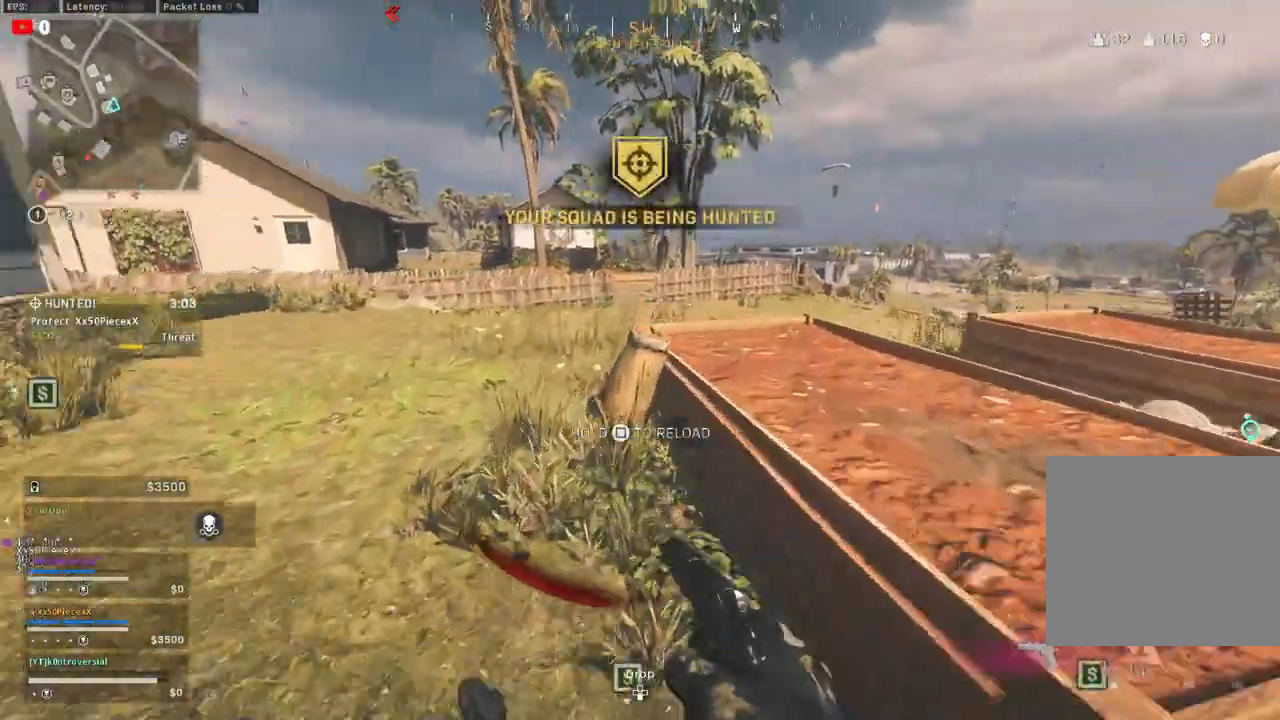
{"buttons": [], "left_stick": "up", "right_stick": "center", "events": [[317, "right_stick", "center"]]}
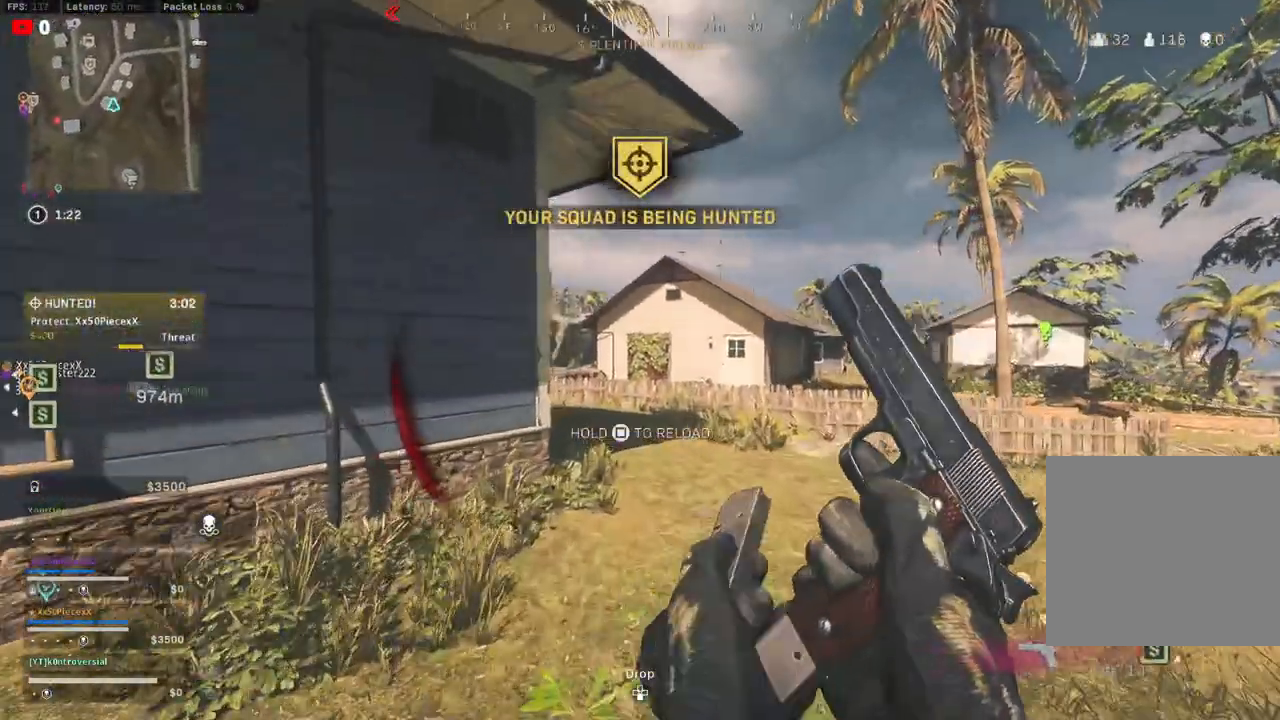
{"buttons": [], "left_stick": "up", "right_stick": "left", "events": [[433, "right_stick", "left"]]}
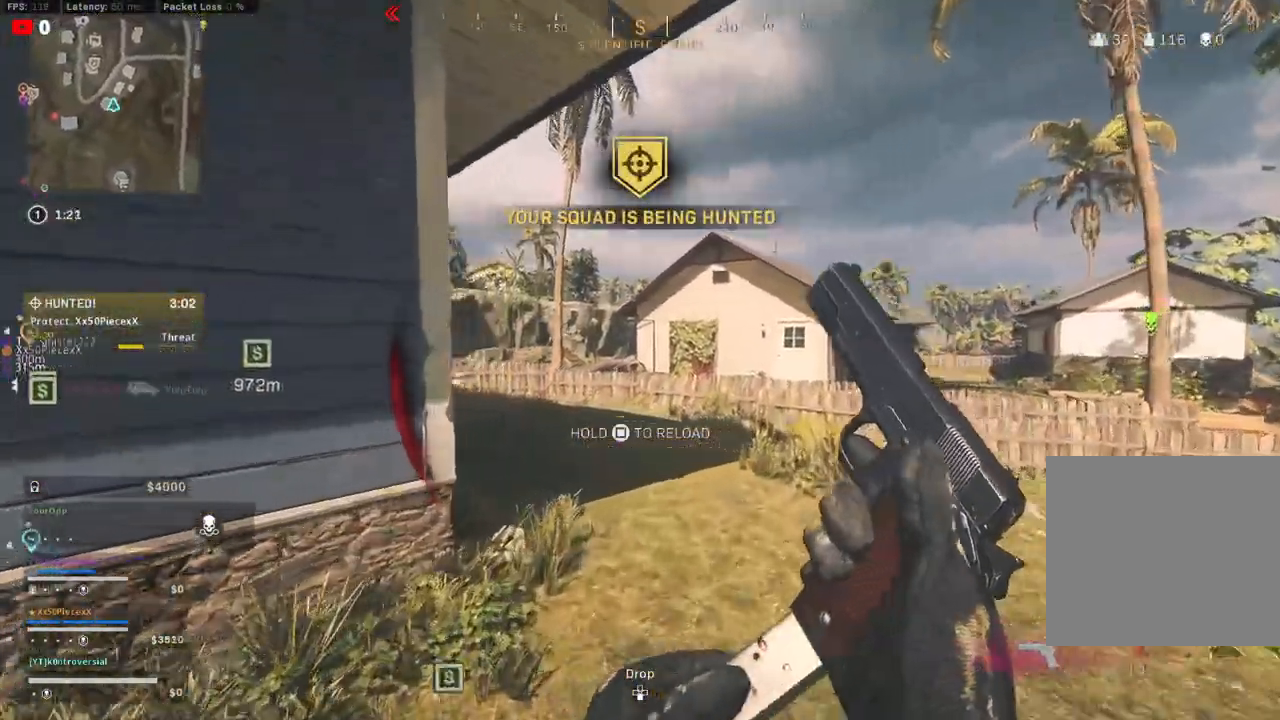
{"buttons": [], "left_stick": "up", "right_stick": "left", "events": [[200, "right_stick", "center"], [250, "right_stick", "left"]]}
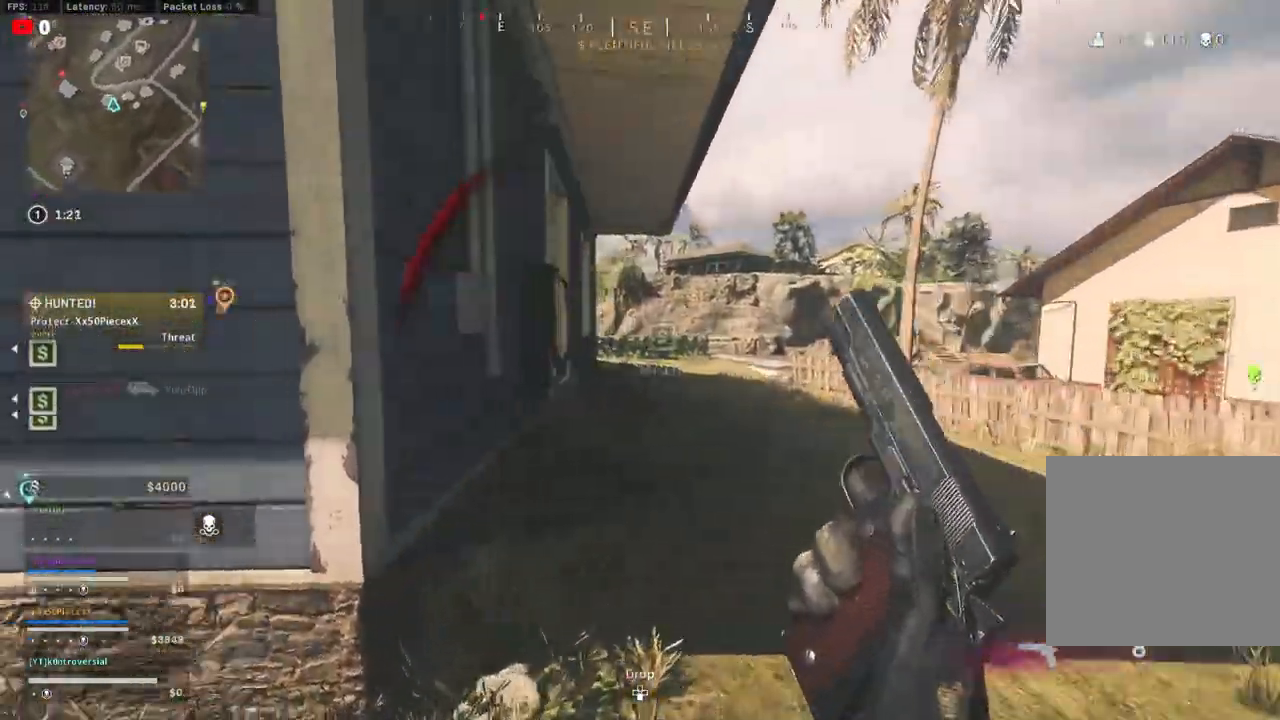
{"buttons": ["L3"], "left_stick": "up", "right_stick": "left", "events": [[433, "L3", "down"]]}
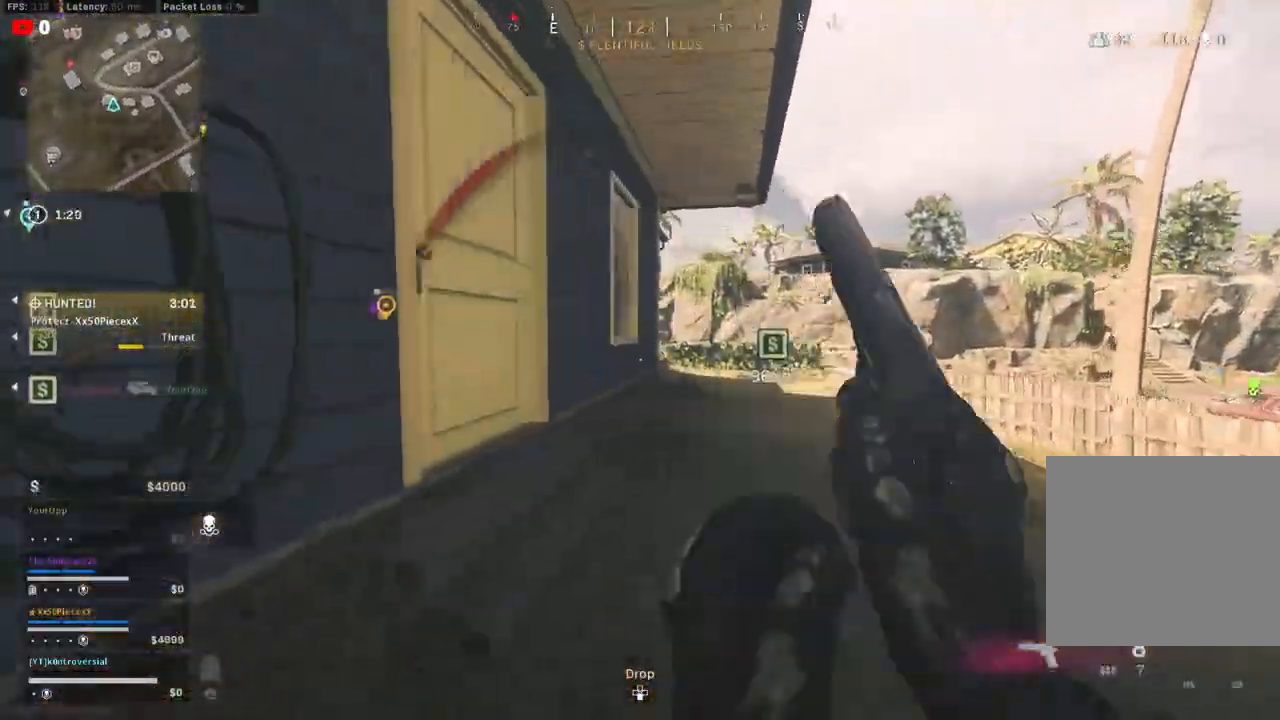
{"buttons": [], "left_stick": "up", "right_stick": "center", "events": [[117, "L3", "up"], [467, "right_stick", "center"]]}
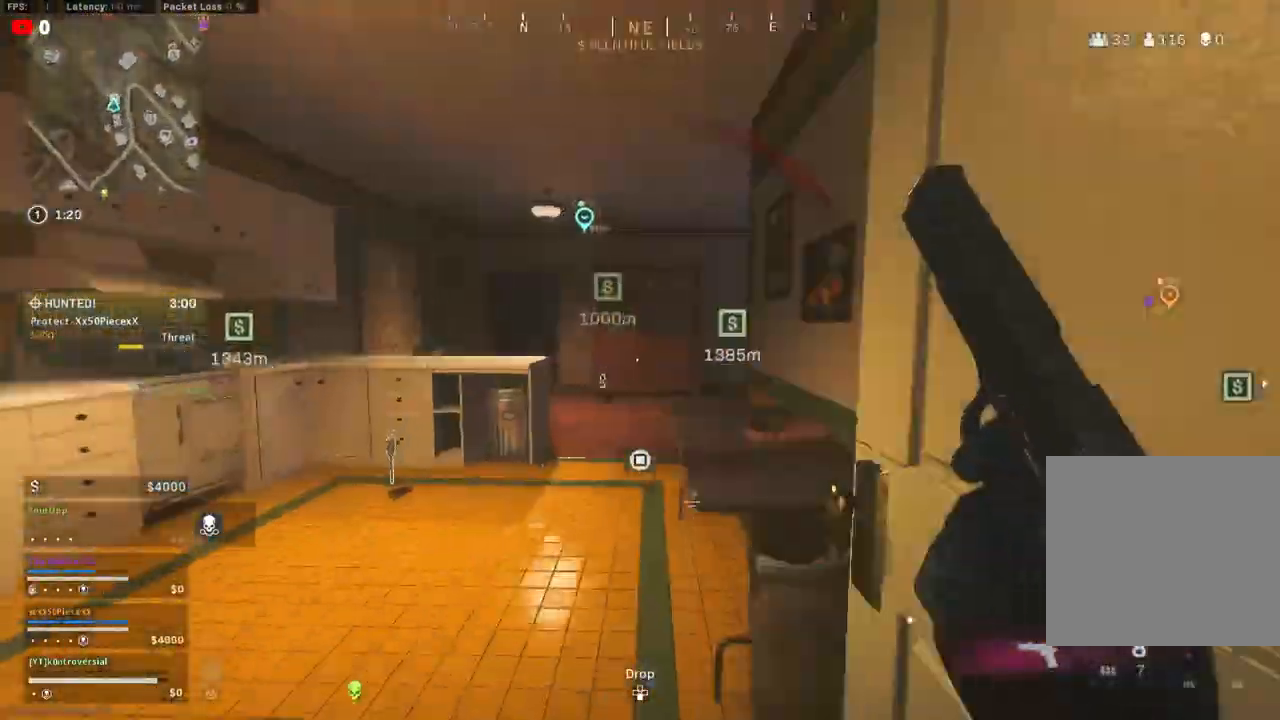
{"buttons": [], "left_stick": "up", "right_stick": "down", "events": [[500, "right_stick", "down"]]}
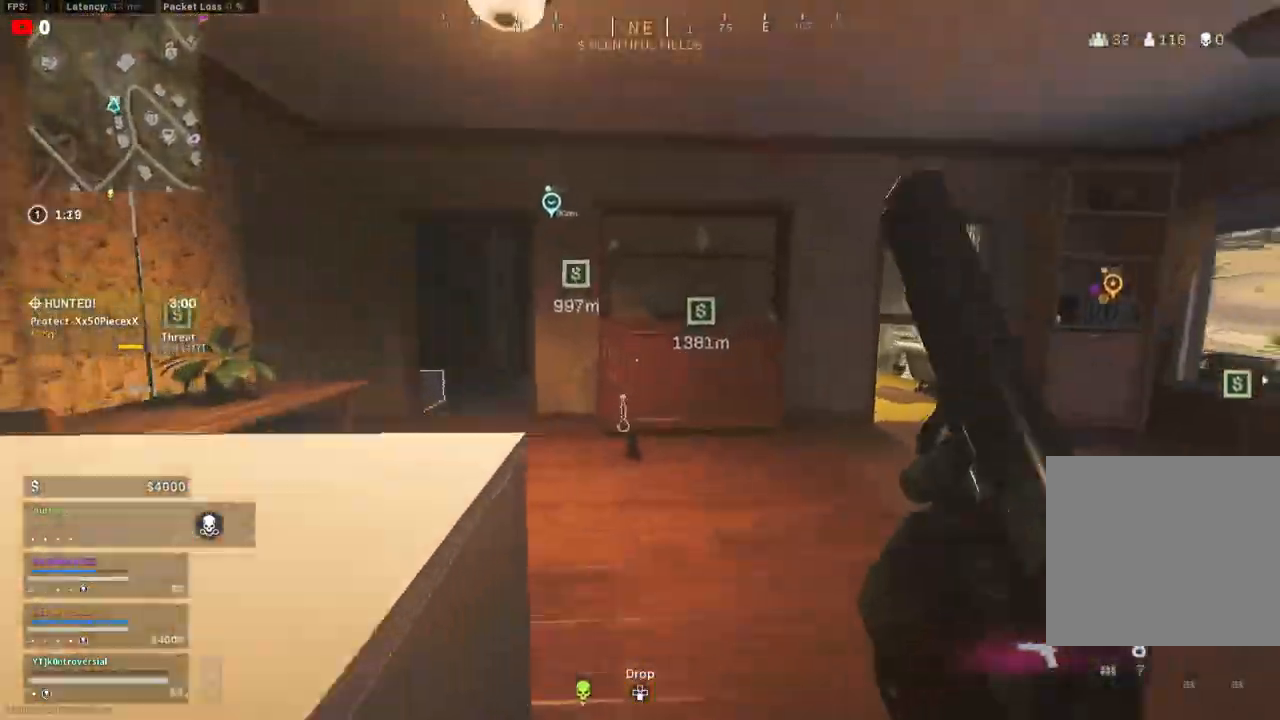
{"buttons": [], "left_stick": "up-left", "right_stick": "center", "events": [[167, "left_stick", "up-left"], [217, "right_stick", "center"], [350, "SQUARE", "down"], [367, "left_stick", "center"], [433, "SQUARE", "up"], [433, "left_stick", "up-left"]]}
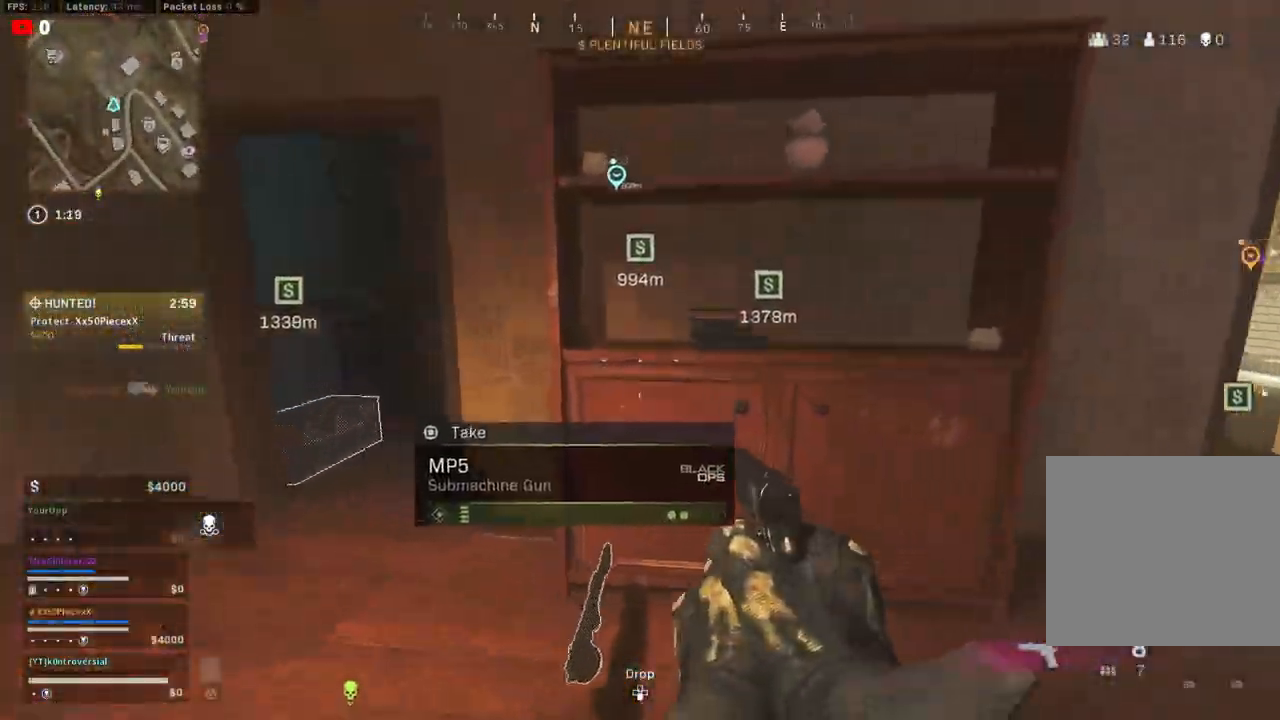
{"buttons": [], "left_stick": "right", "right_stick": "center", "events": [[83, "right_stick", "left"], [217, "right_stick", "center"], [250, "L3", "down"], [333, "L3", "up"], [417, "SQUARE", "down"], [500, "SQUARE", "up"], [500, "left_stick", "right"]]}
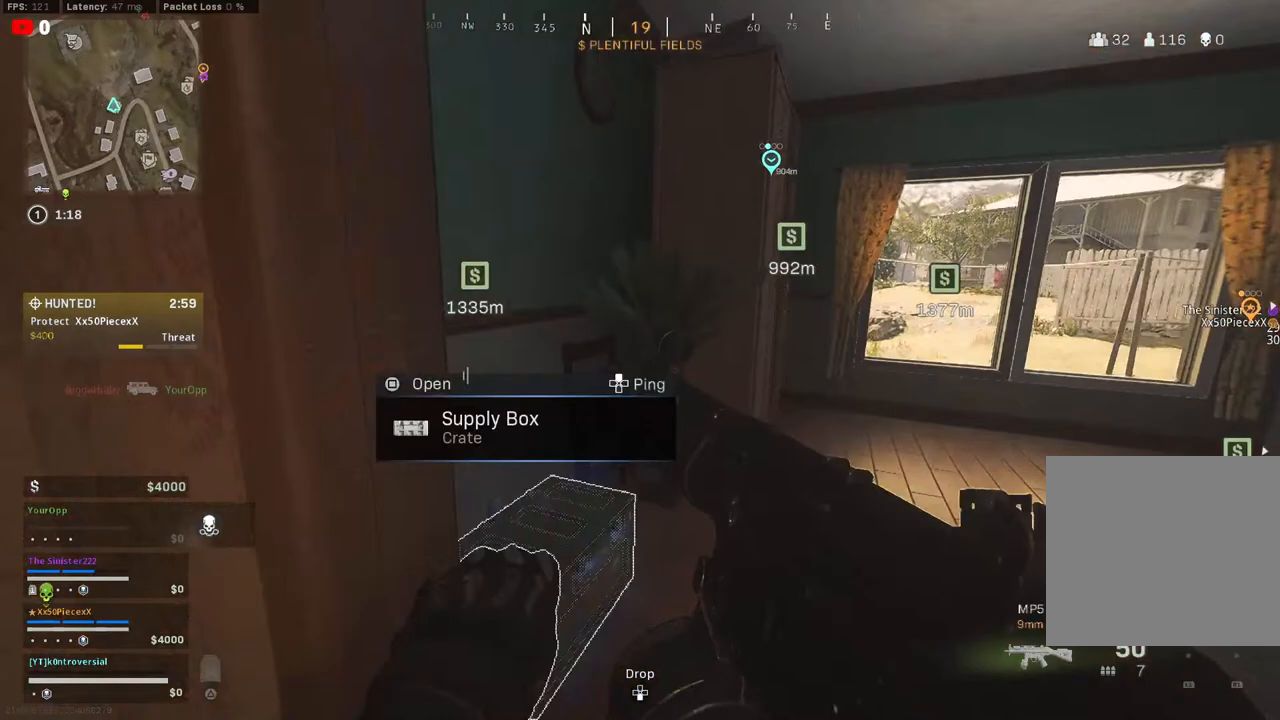
{"buttons": [], "left_stick": "up-left", "right_stick": "down-right", "events": [[133, "left_stick", "down-right"], [300, "left_stick", "center"], [300, "right_stick", "down-right"], [433, "left_stick", "up-left"]]}
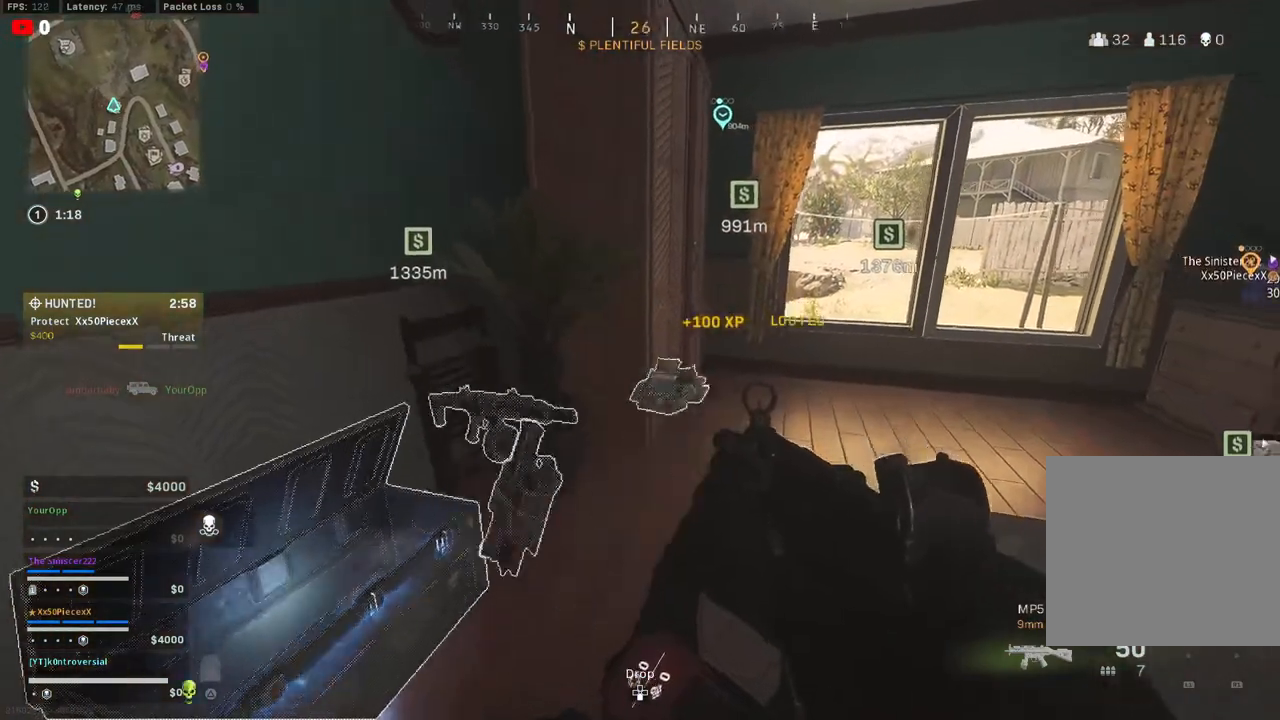
{"buttons": [], "left_stick": "up-left", "right_stick": "left", "events": [[100, "left_stick", "center"], [250, "right_stick", "center"], [333, "right_stick", "down-left"], [400, "left_stick", "up-left"], [417, "right_stick", "center"], [483, "right_stick", "left"]]}
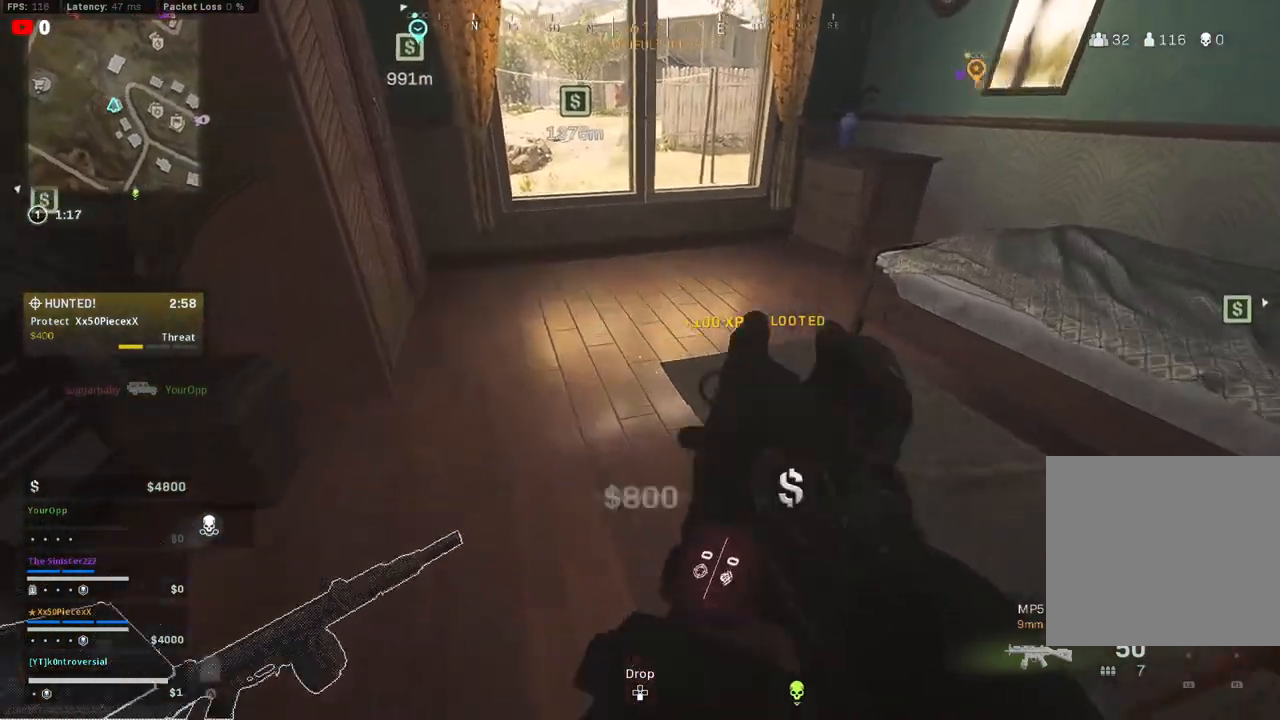
{"buttons": ["TRIANGLE"], "left_stick": "center", "right_stick": "center", "events": [[50, "right_stick", "up"], [133, "left_stick", "right"], [217, "right_stick", "center"], [300, "TRIANGLE", "down"], [483, "left_stick", "center"]]}
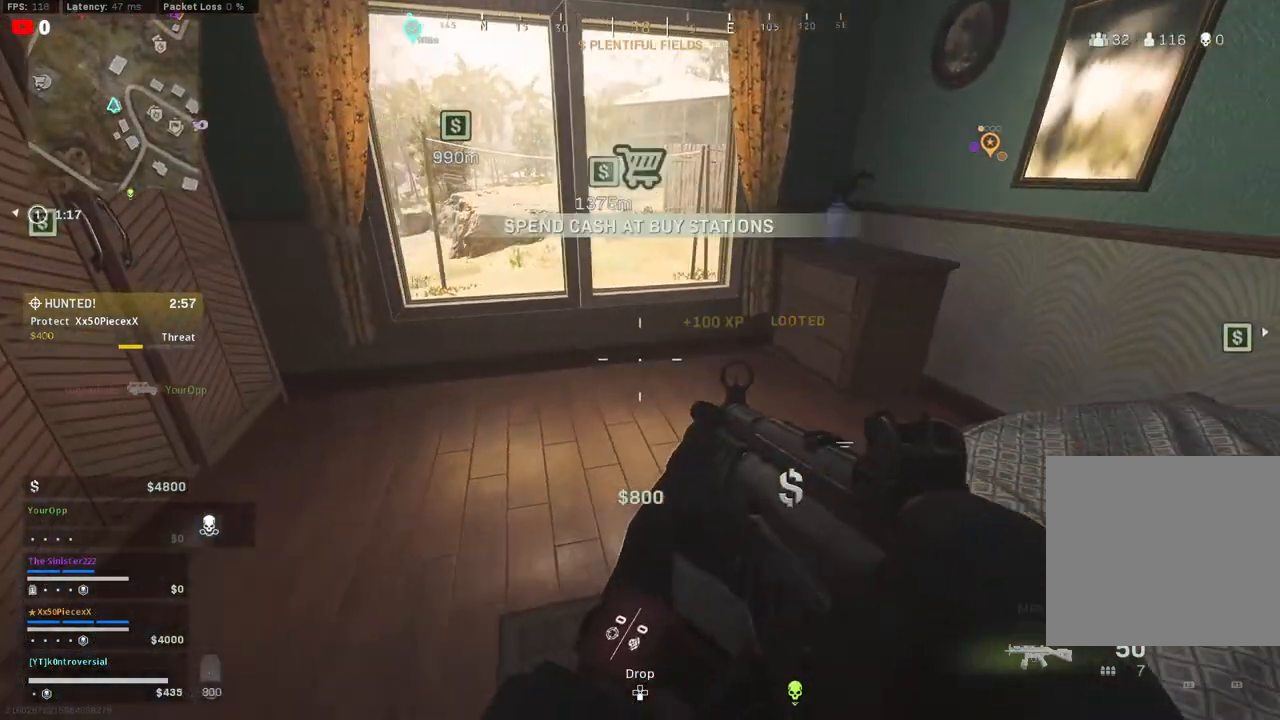
{"buttons": [], "left_stick": "right", "right_stick": "center", "events": [[367, "TRIANGLE", "up"], [367, "left_stick", "right"]]}